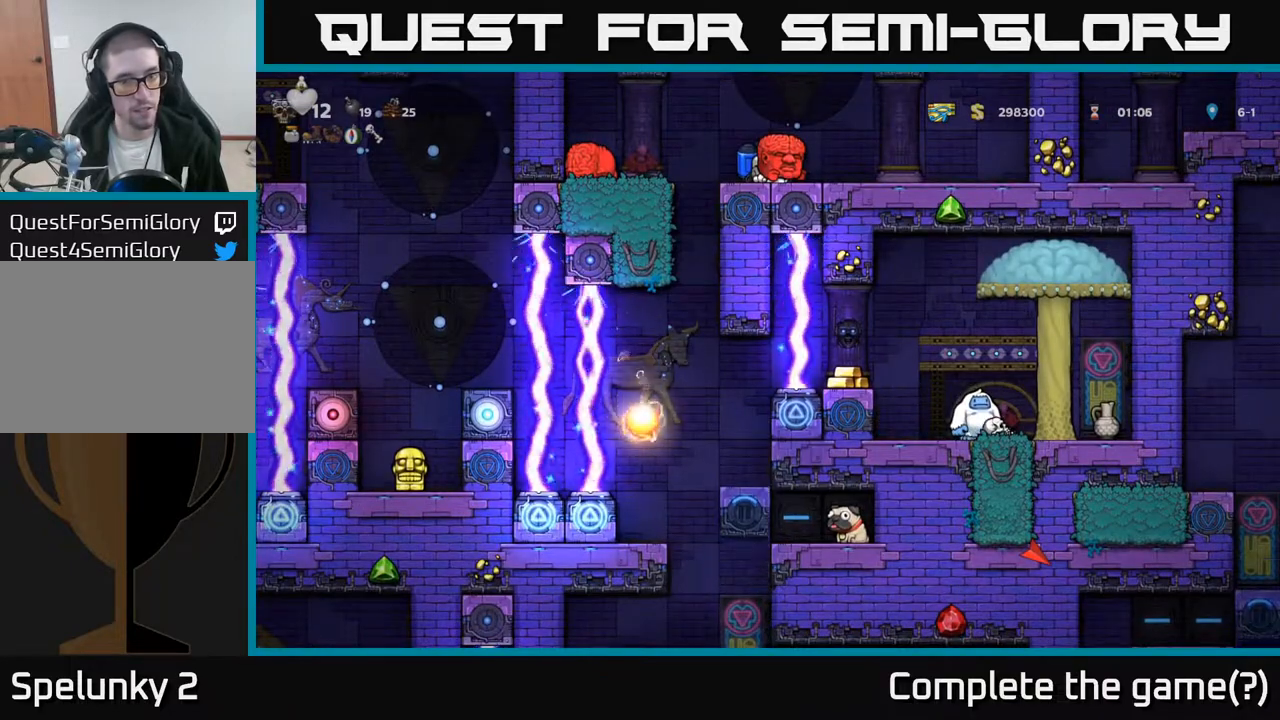
Gameplay with a controller (Xbox layout); each line is a JSON object with the inputs held at the frame after it. "events" lists button and stick changes between this image and that frame as [ms after this image, input, new state], when the widget could be followed in between.
{"buttons": ["DPAD_DOWN"], "left_stick": "center", "right_stick": "center", "events": [[133, "DPAD_DOWN", "up"], [333, "DPAD_DOWN", "down"]]}
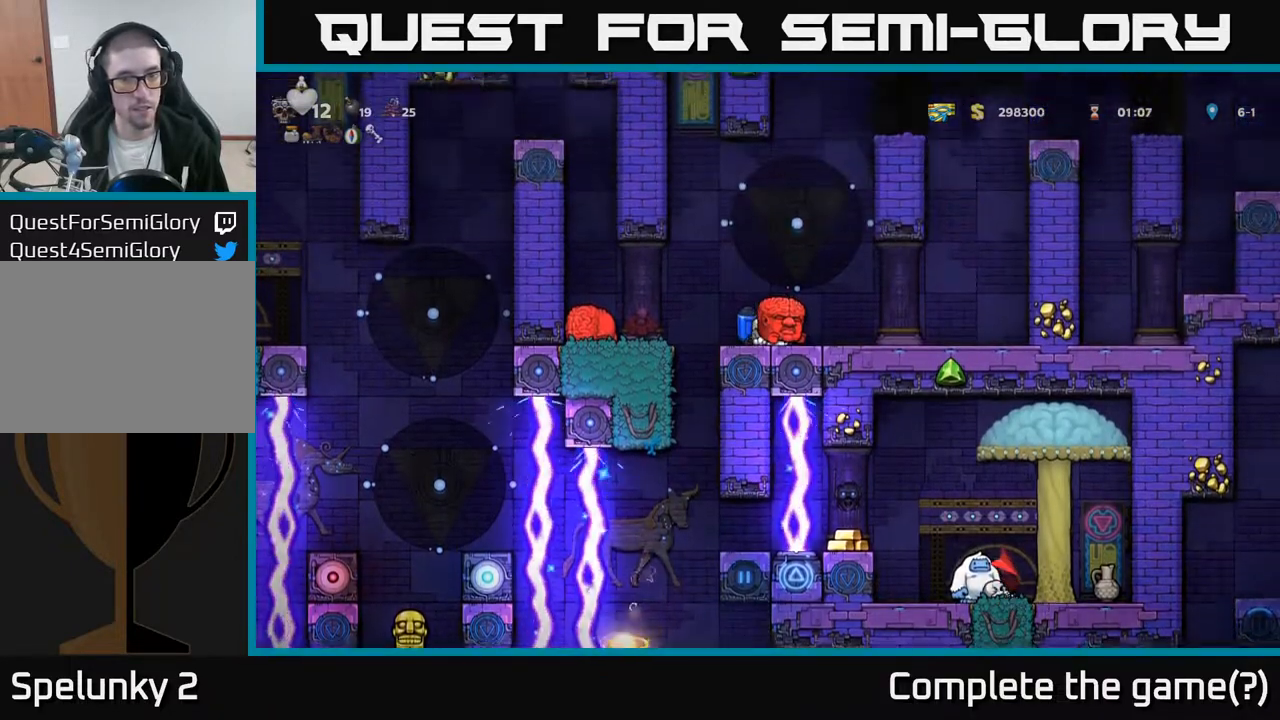
{"buttons": [], "left_stick": "center", "right_stick": "center", "events": [[317, "DPAD_DOWN", "up"]]}
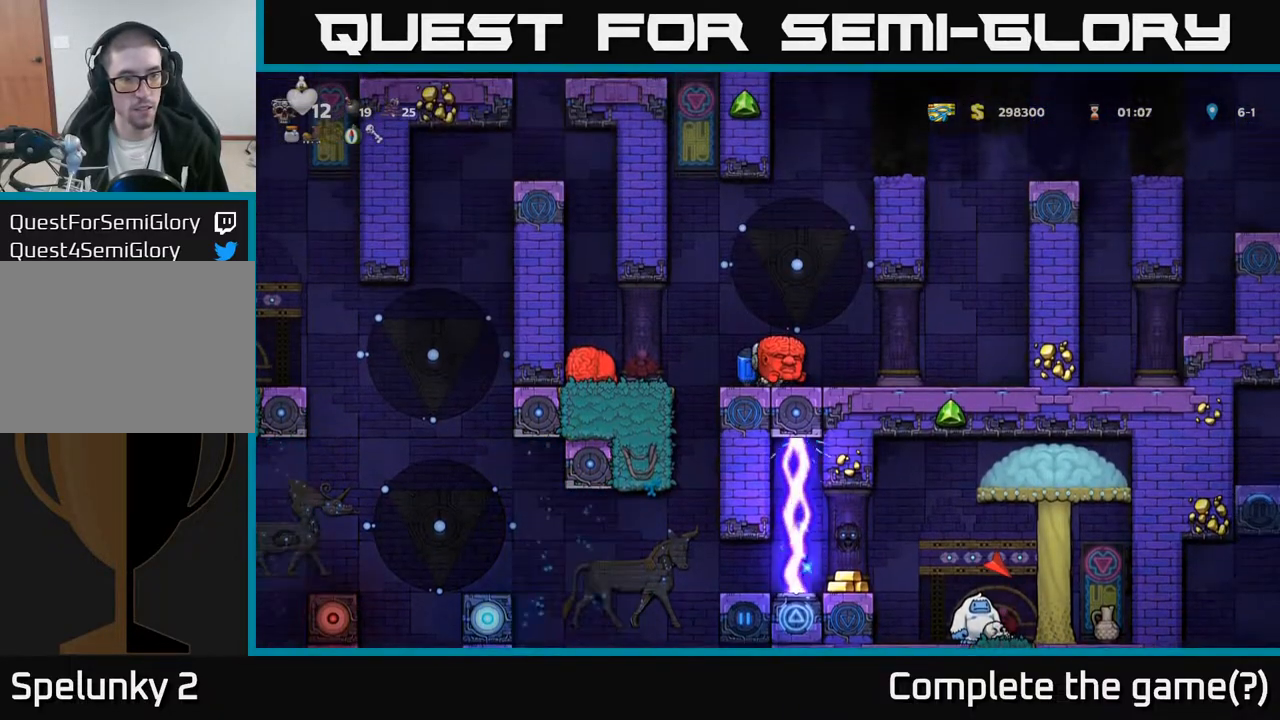
{"buttons": [], "left_stick": "center", "right_stick": "center", "events": []}
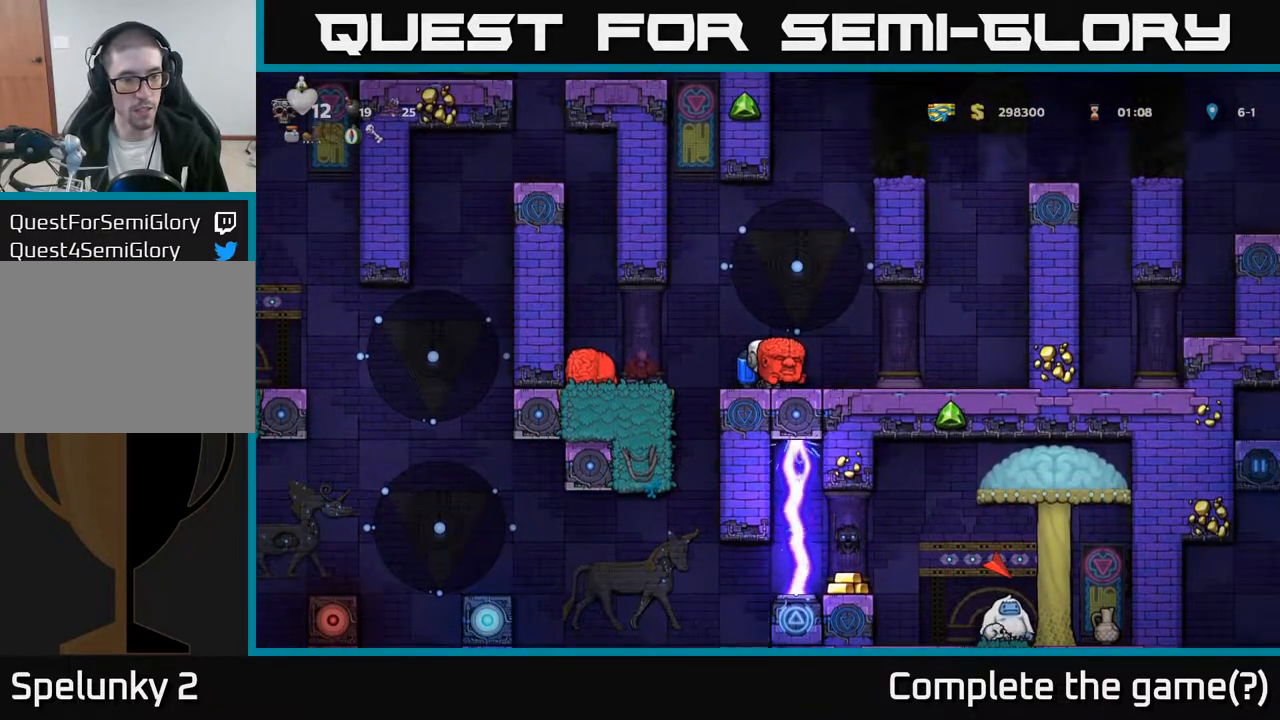
{"buttons": [], "left_stick": "center", "right_stick": "center", "events": [[133, "DPAD_LEFT", "down"], [183, "DPAD_LEFT", "up"]]}
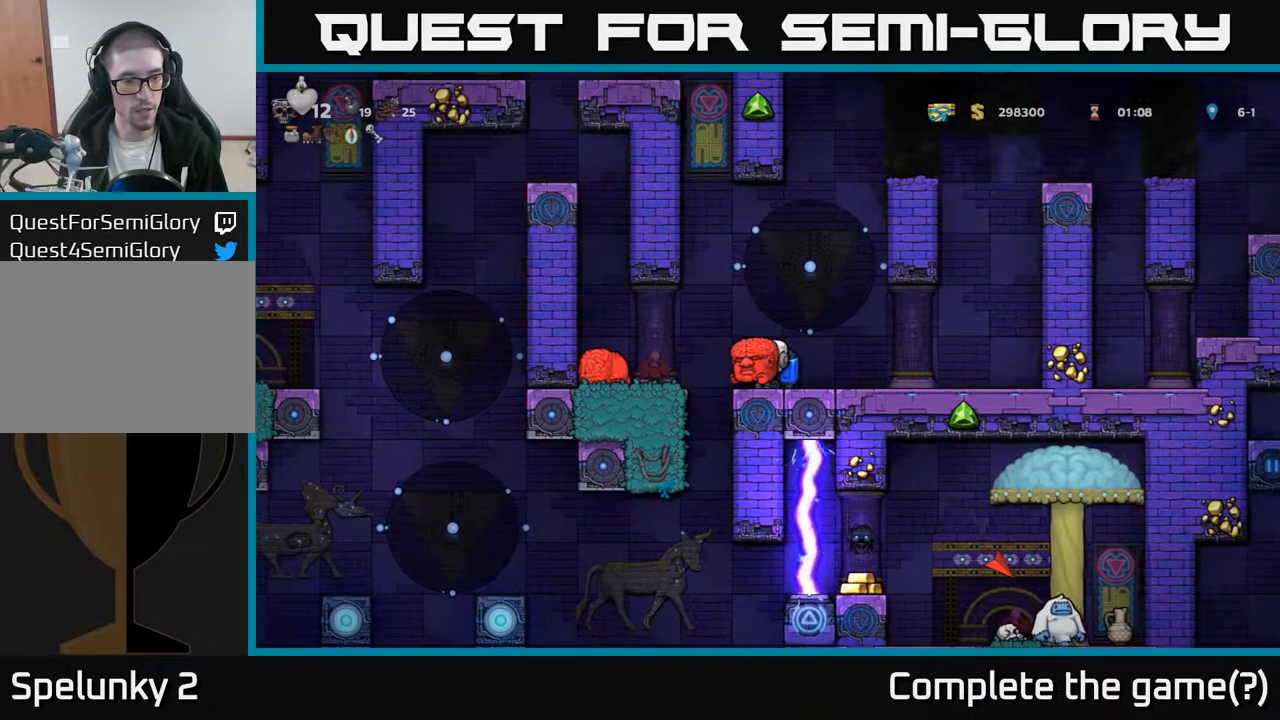
{"buttons": [], "left_stick": "center", "right_stick": "center", "events": []}
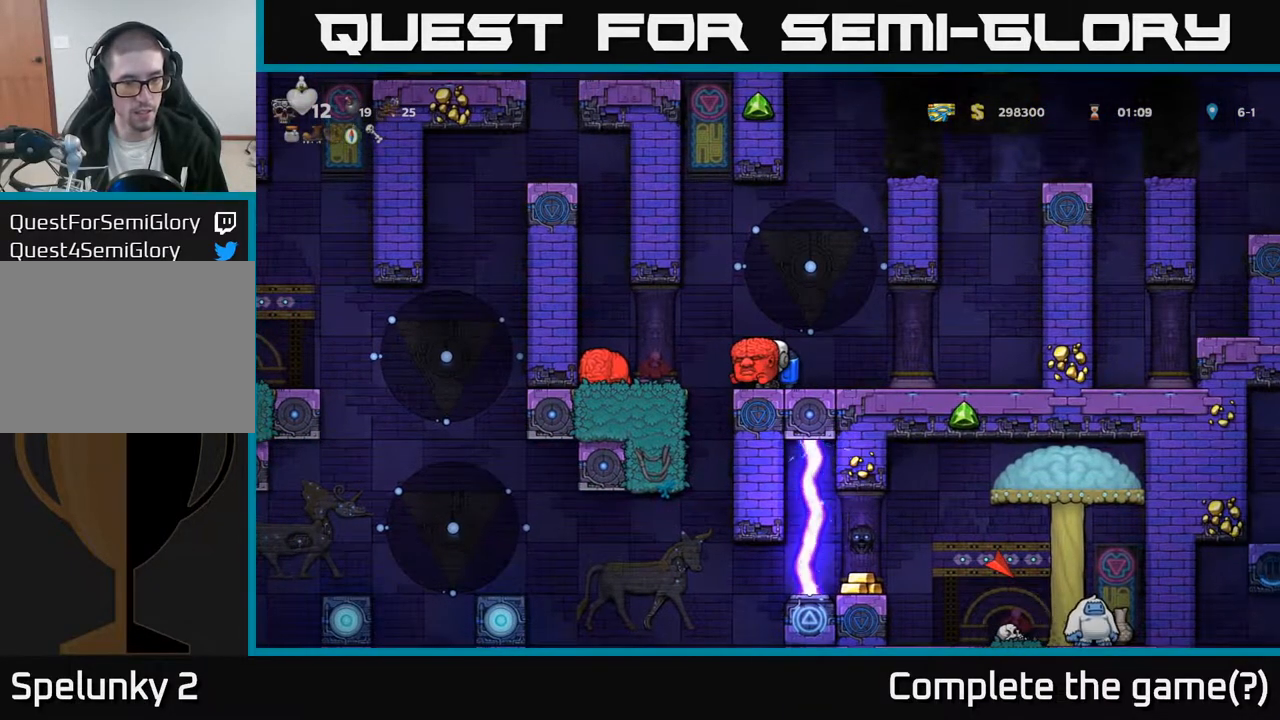
{"buttons": [], "left_stick": "center", "right_stick": "center", "events": []}
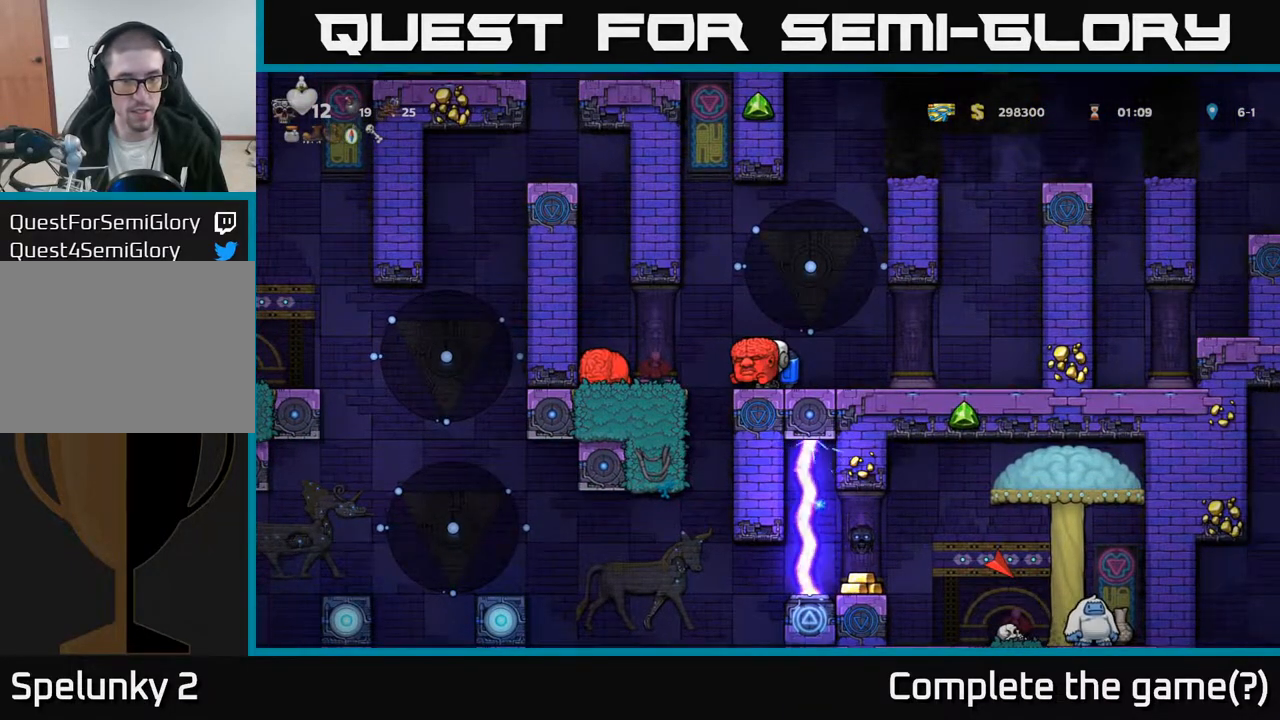
{"buttons": [], "left_stick": "center", "right_stick": "center", "events": [[233, "DPAD_LEFT", "down"], [317, "DPAD_LEFT", "up"]]}
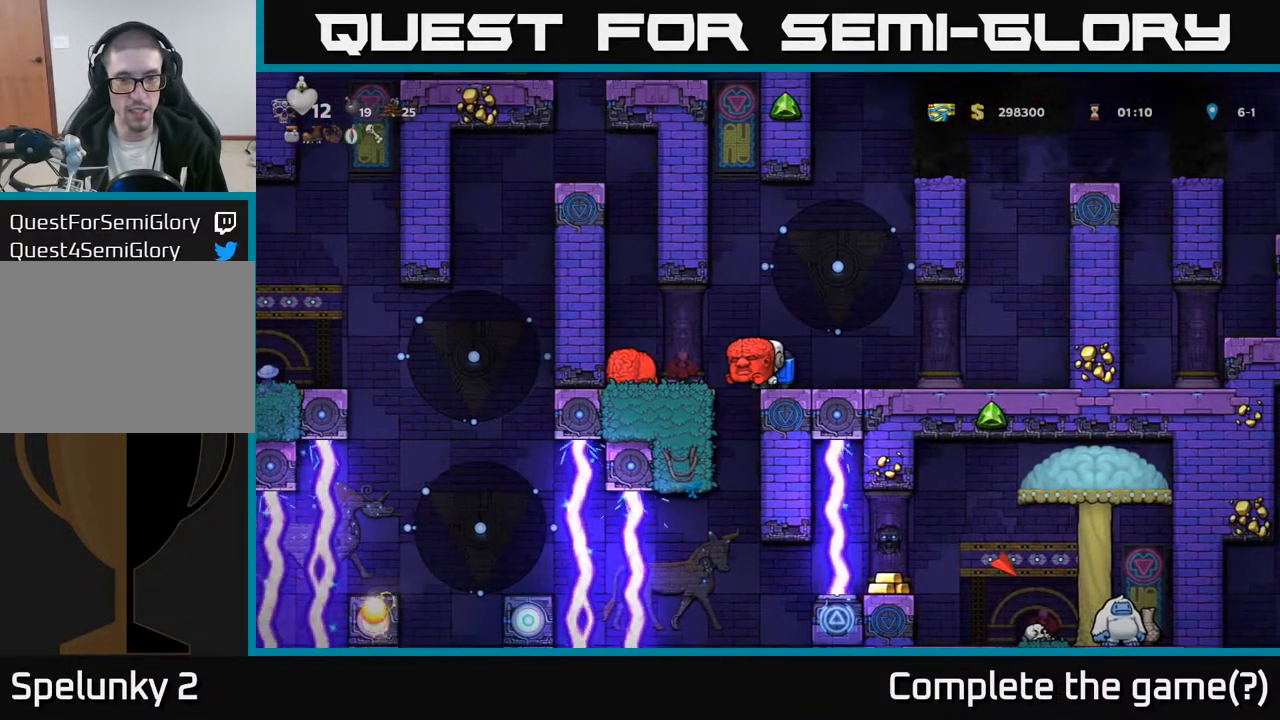
{"buttons": [], "left_stick": "center", "right_stick": "center", "events": [[17, "DPAD_LEFT", "down"], [417, "DPAD_LEFT", "up"]]}
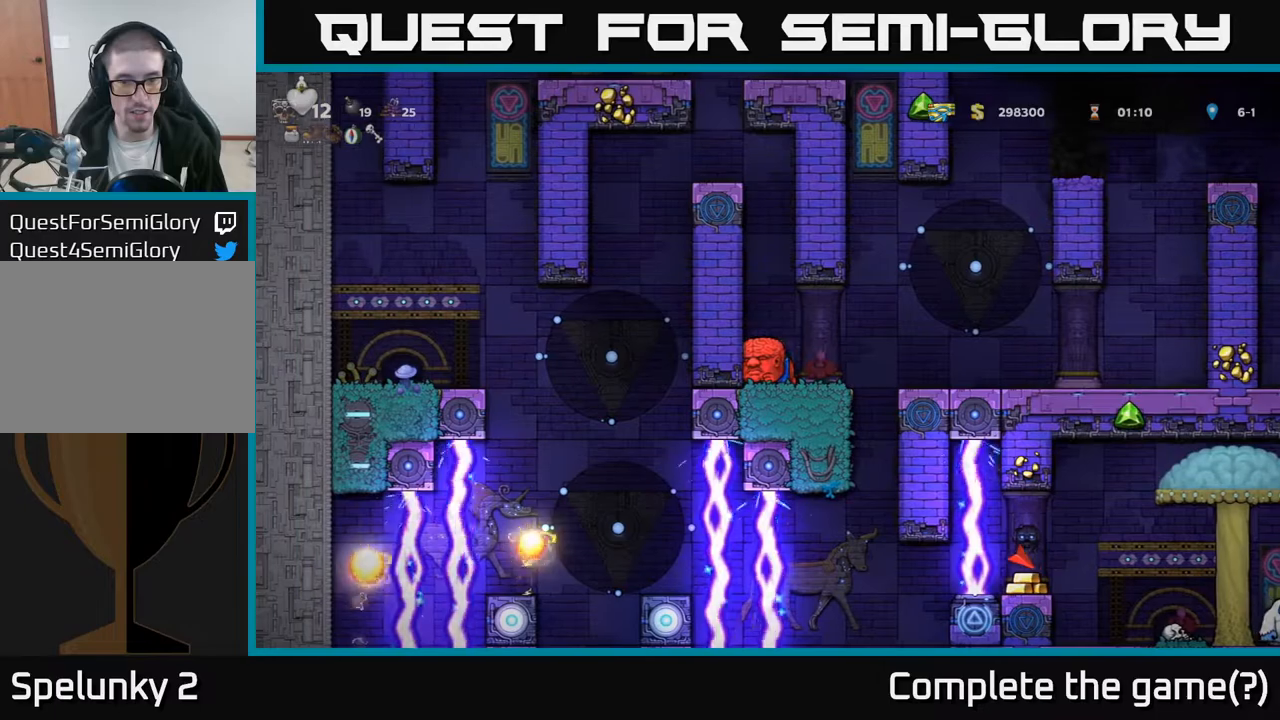
{"buttons": ["DPAD_LEFT"], "left_stick": "center", "right_stick": "center", "events": [[17, "DPAD_RIGHT", "down"], [233, "DPAD_RIGHT", "up"], [433, "DPAD_LEFT", "down"]]}
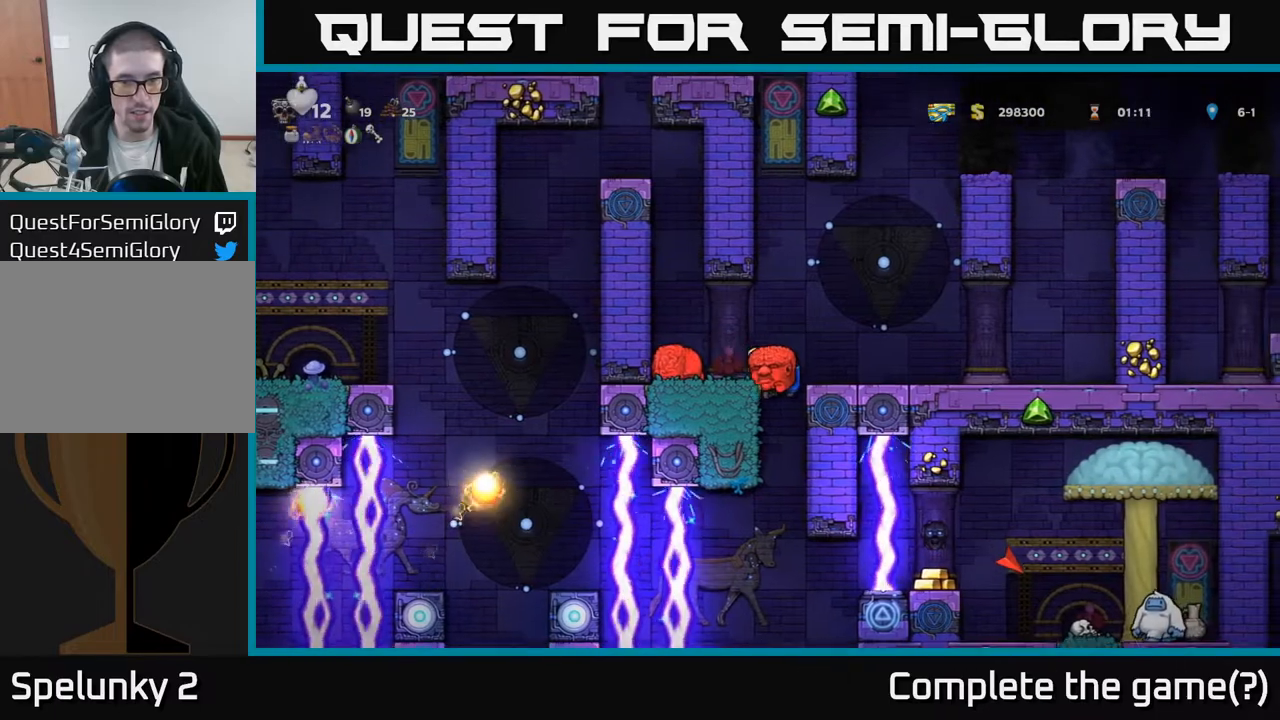
{"buttons": ["DPAD_DOWN"], "left_stick": "center", "right_stick": "center", "events": [[383, "DPAD_DOWN", "down"], [400, "DPAD_LEFT", "up"]]}
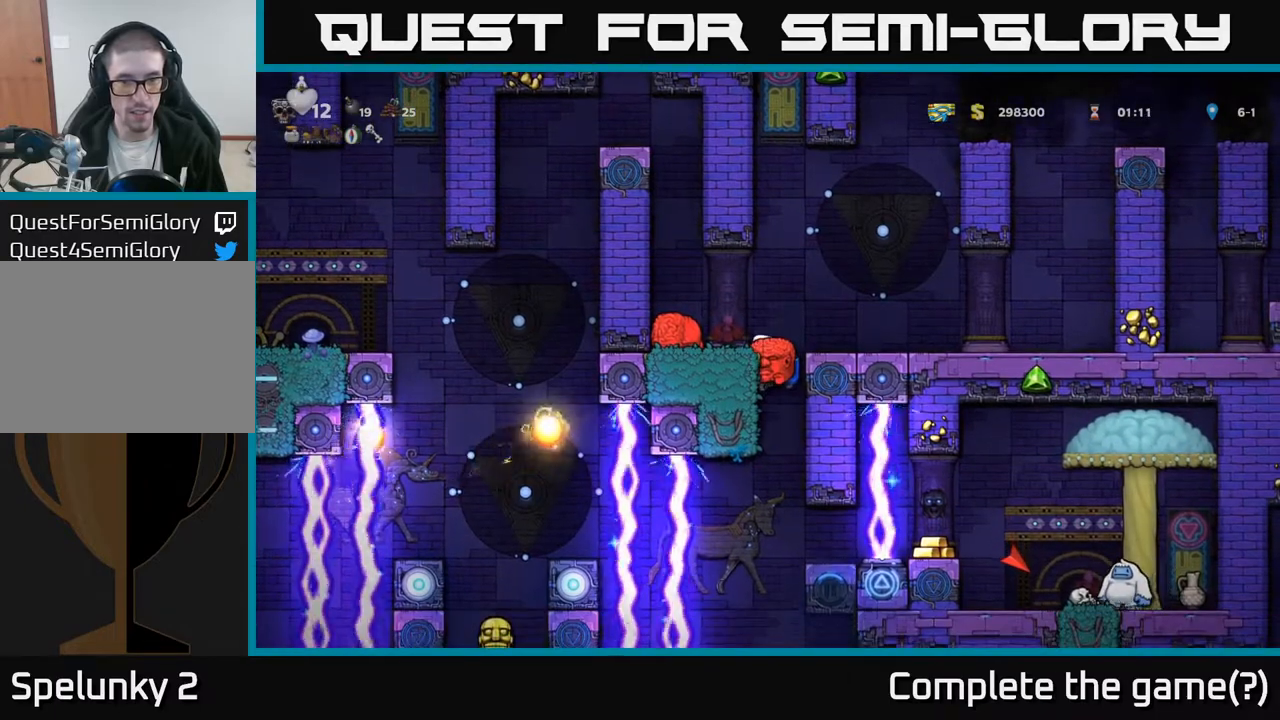
{"buttons": ["DPAD_DOWN"], "left_stick": "center", "right_stick": "center", "events": []}
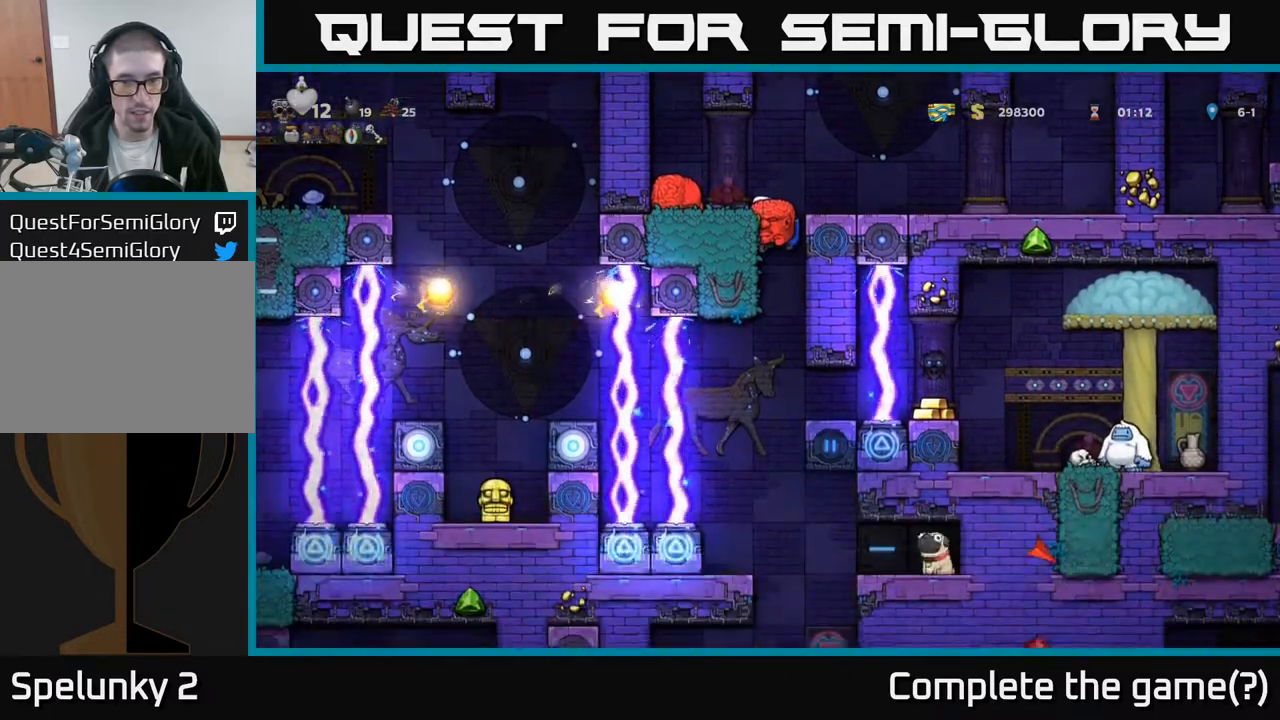
{"buttons": ["DPAD_DOWN"], "left_stick": "center", "right_stick": "center", "events": []}
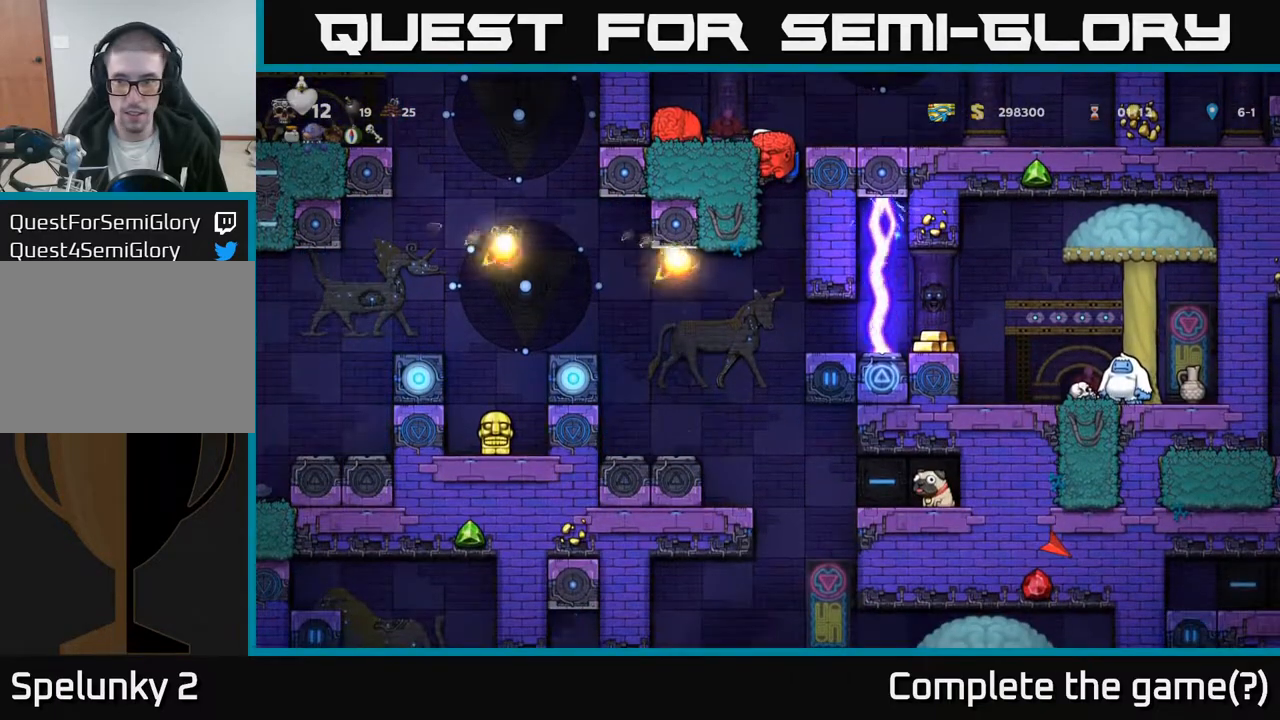
{"buttons": ["DPAD_DOWN"], "left_stick": "center", "right_stick": "center", "events": []}
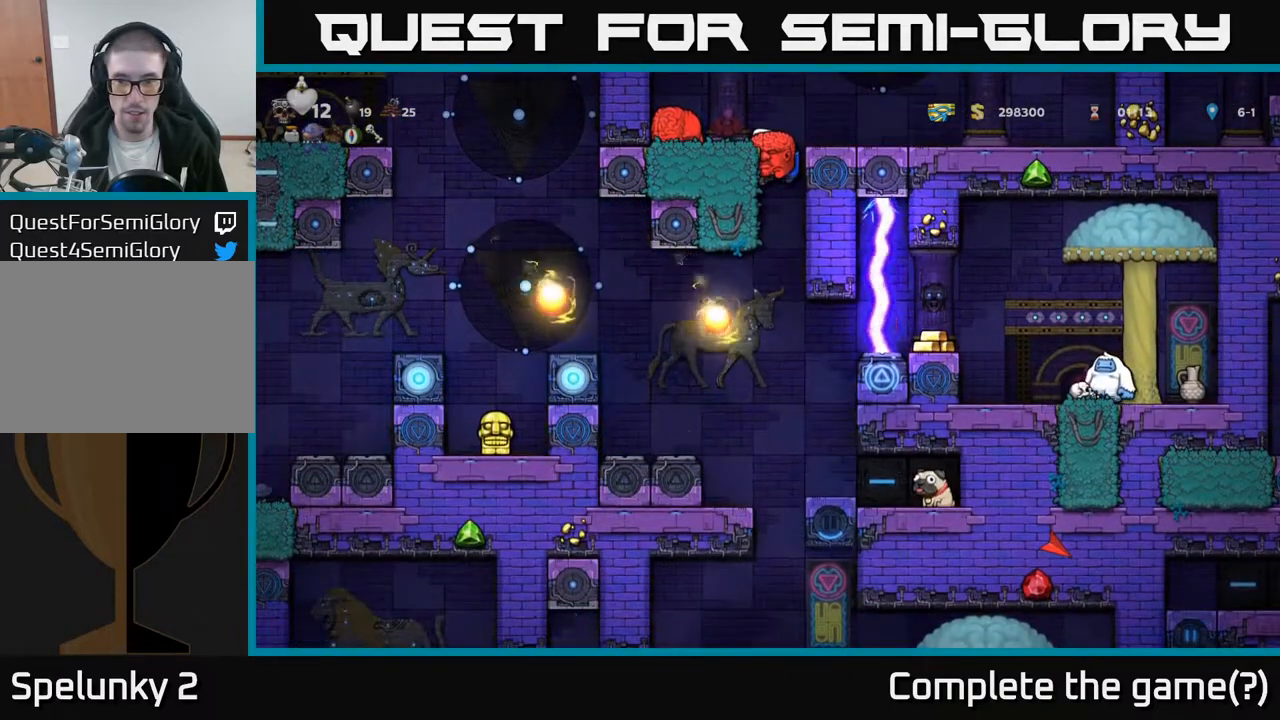
{"buttons": ["DPAD_DOWN"], "left_stick": "center", "right_stick": "center", "events": []}
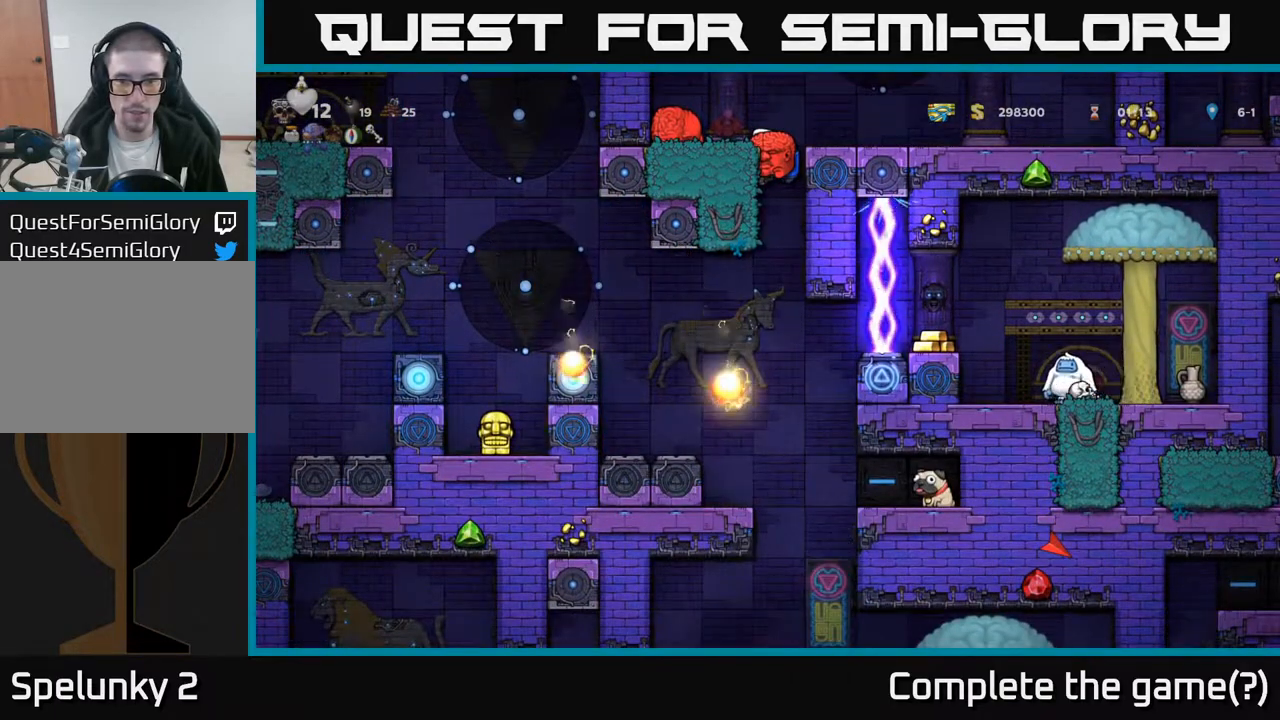
{"buttons": [], "left_stick": "center", "right_stick": "center", "events": [[183, "A", "down"], [283, "A", "up"], [300, "DPAD_DOWN", "up"]]}
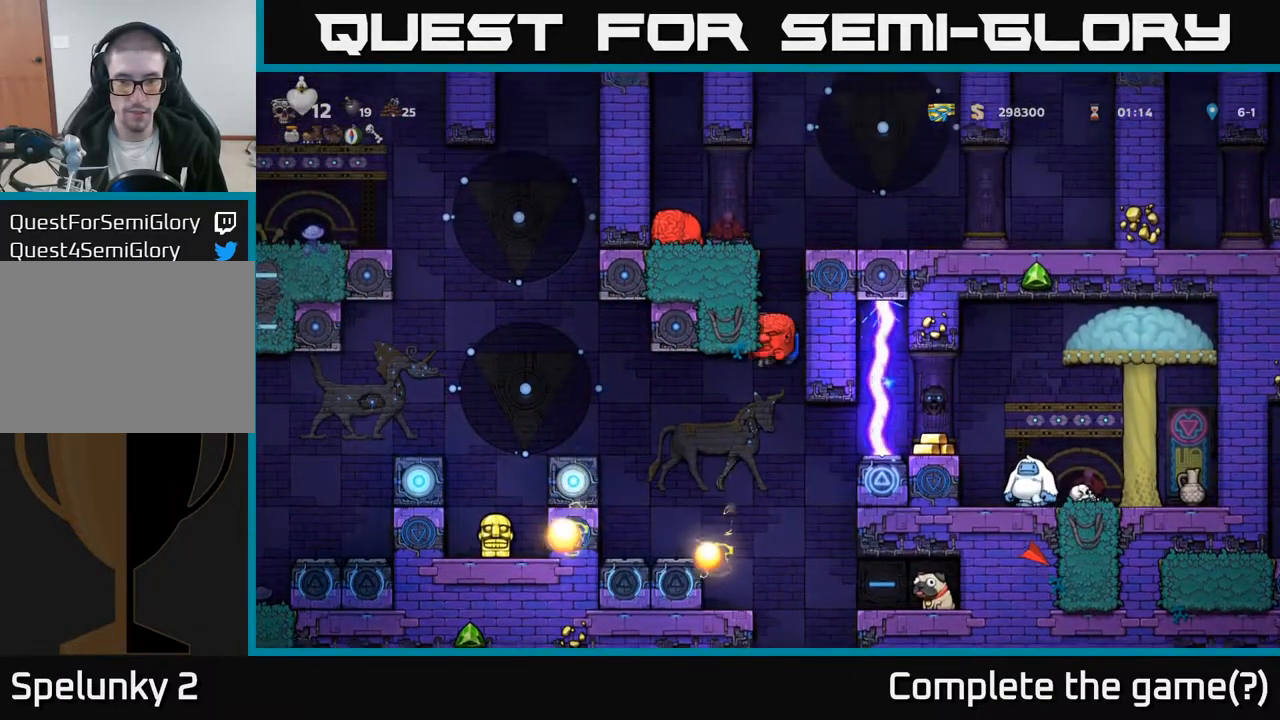
{"buttons": [], "left_stick": "center", "right_stick": "center", "events": [[267, "A", "down"], [367, "A", "up"]]}
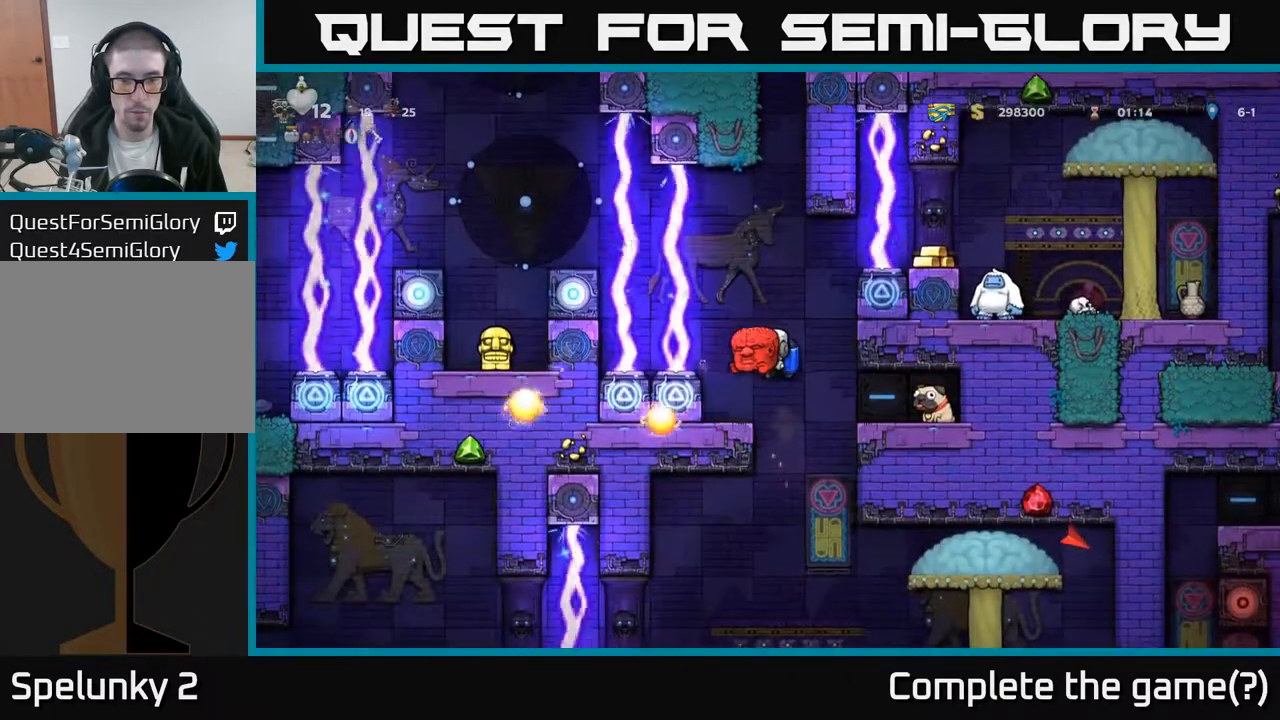
{"buttons": ["A", "X", "DPAD_DOWN"], "left_stick": "center", "right_stick": "center", "events": [[417, "A", "down"], [417, "DPAD_DOWN", "down"], [467, "X", "down"]]}
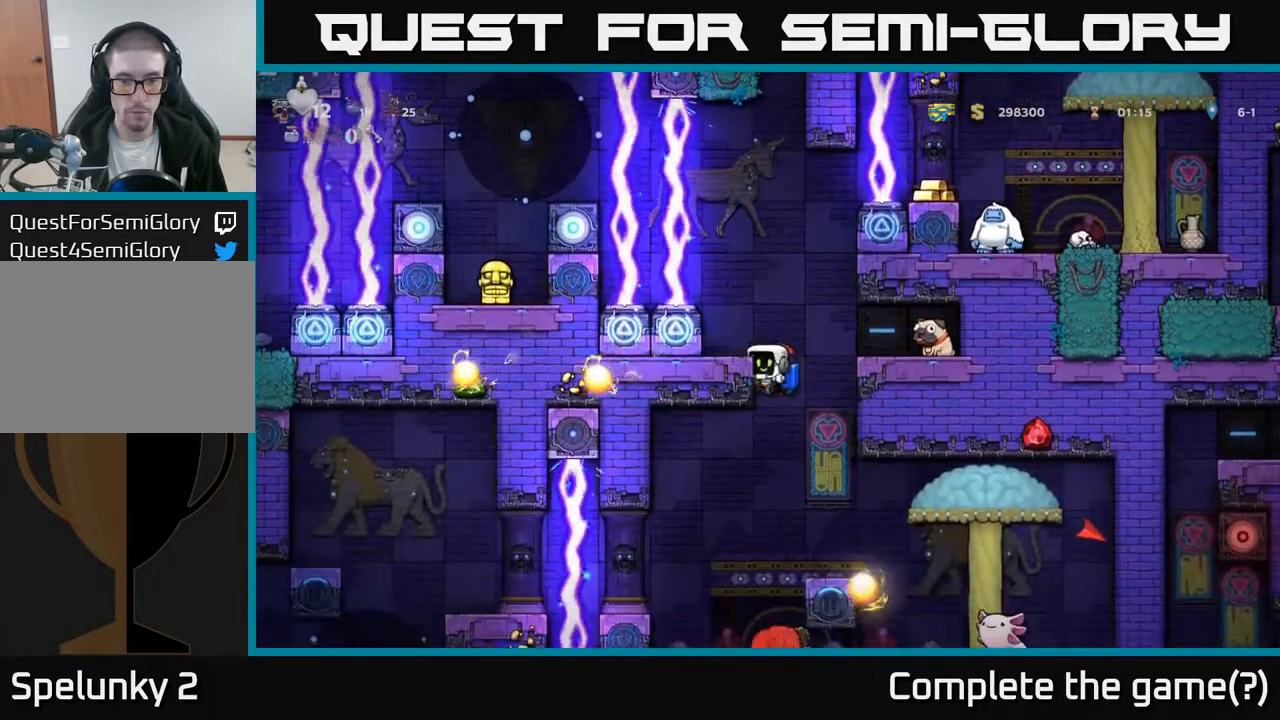
{"buttons": [], "left_stick": "center", "right_stick": "center", "events": [[50, "X", "up"], [67, "A", "up"], [83, "DPAD_DOWN", "up"], [333, "A", "down"], [467, "A", "up"]]}
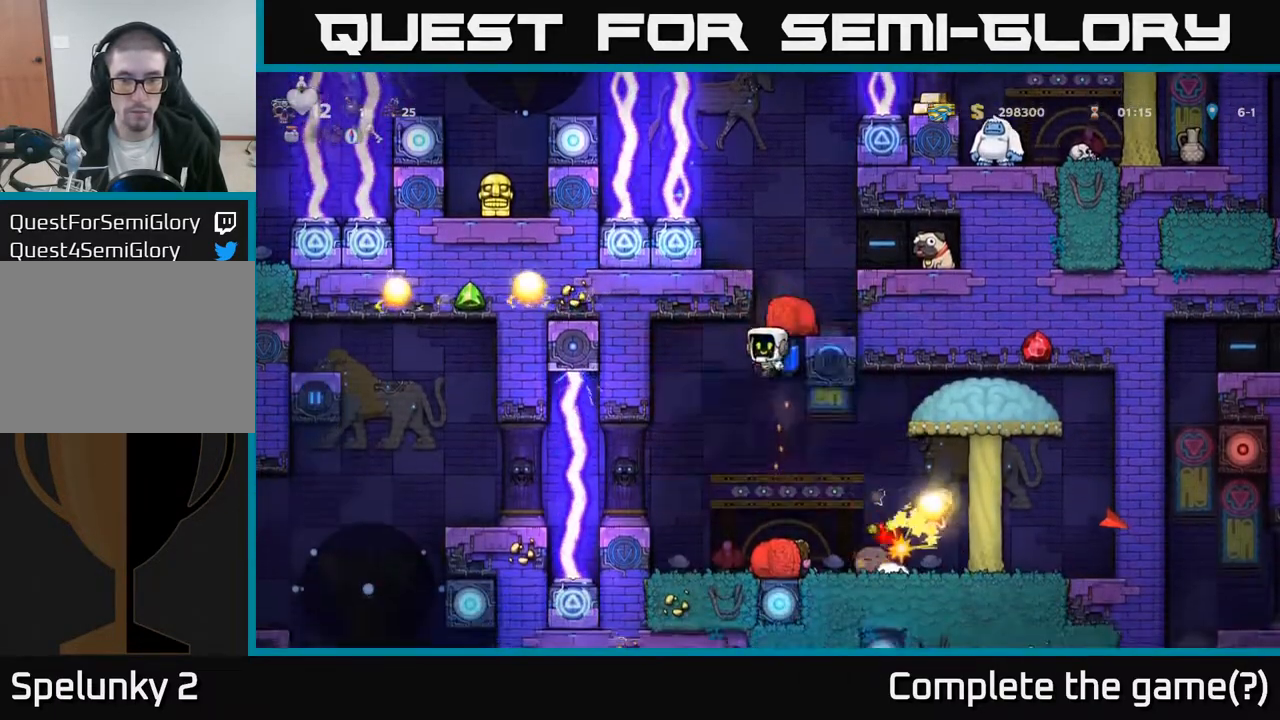
{"buttons": [], "left_stick": "center", "right_stick": "center", "events": [[50, "A", "down"], [167, "A", "up"], [317, "A", "down"], [450, "A", "up"]]}
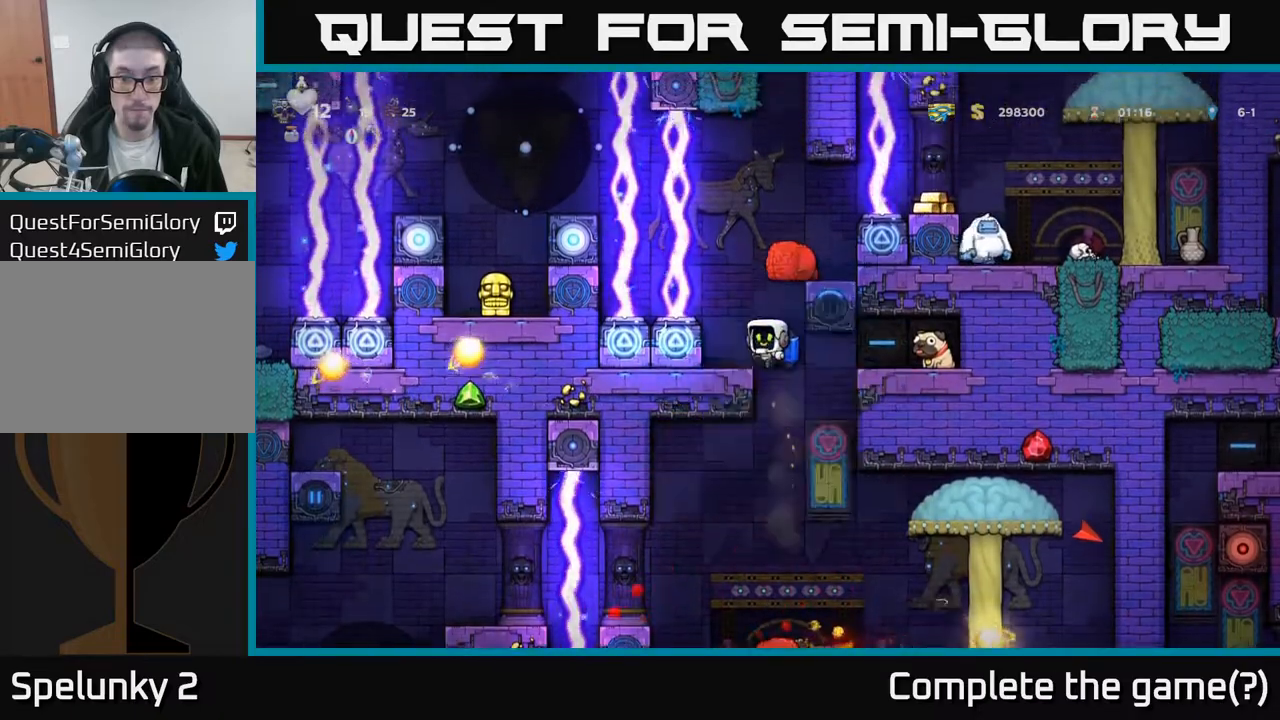
{"buttons": ["DPAD_RIGHT"], "left_stick": "center", "right_stick": "center", "events": [[267, "A", "down"], [267, "DPAD_RIGHT", "down"], [367, "A", "up"]]}
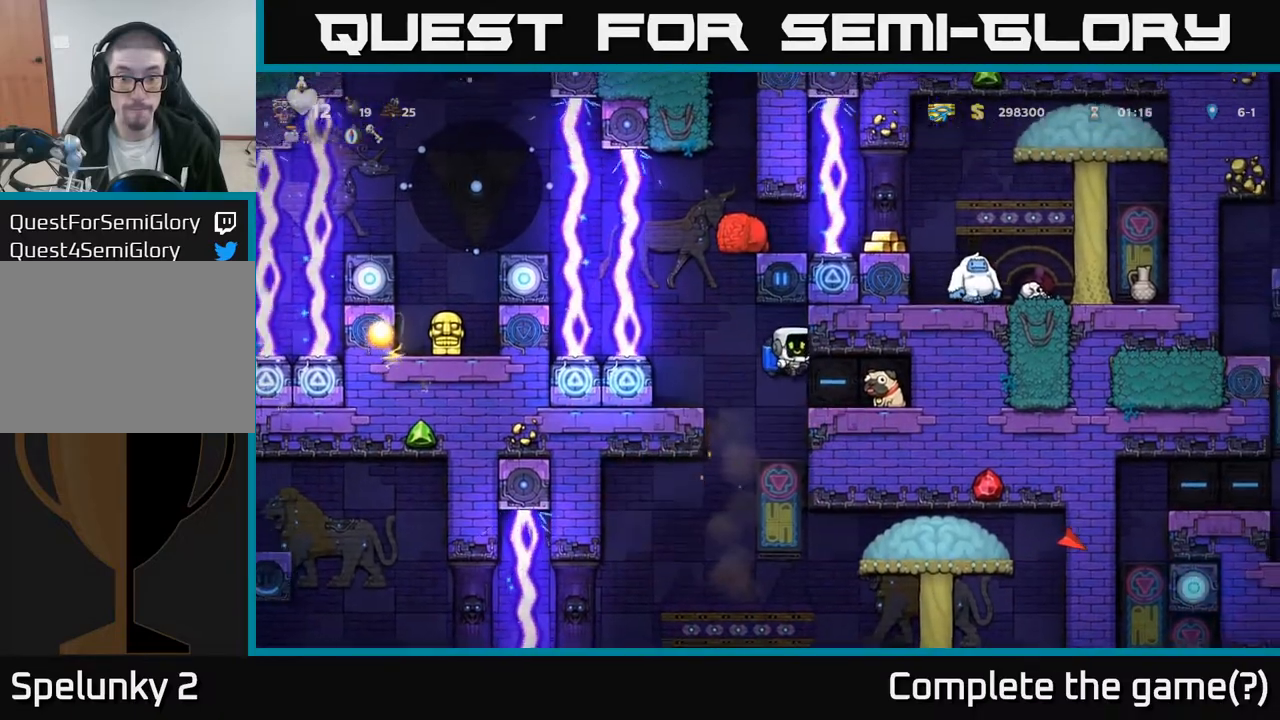
{"buttons": ["DPAD_DOWN"], "left_stick": "center", "right_stick": "center", "events": [[450, "DPAD_DOWN", "down"], [467, "DPAD_RIGHT", "up"]]}
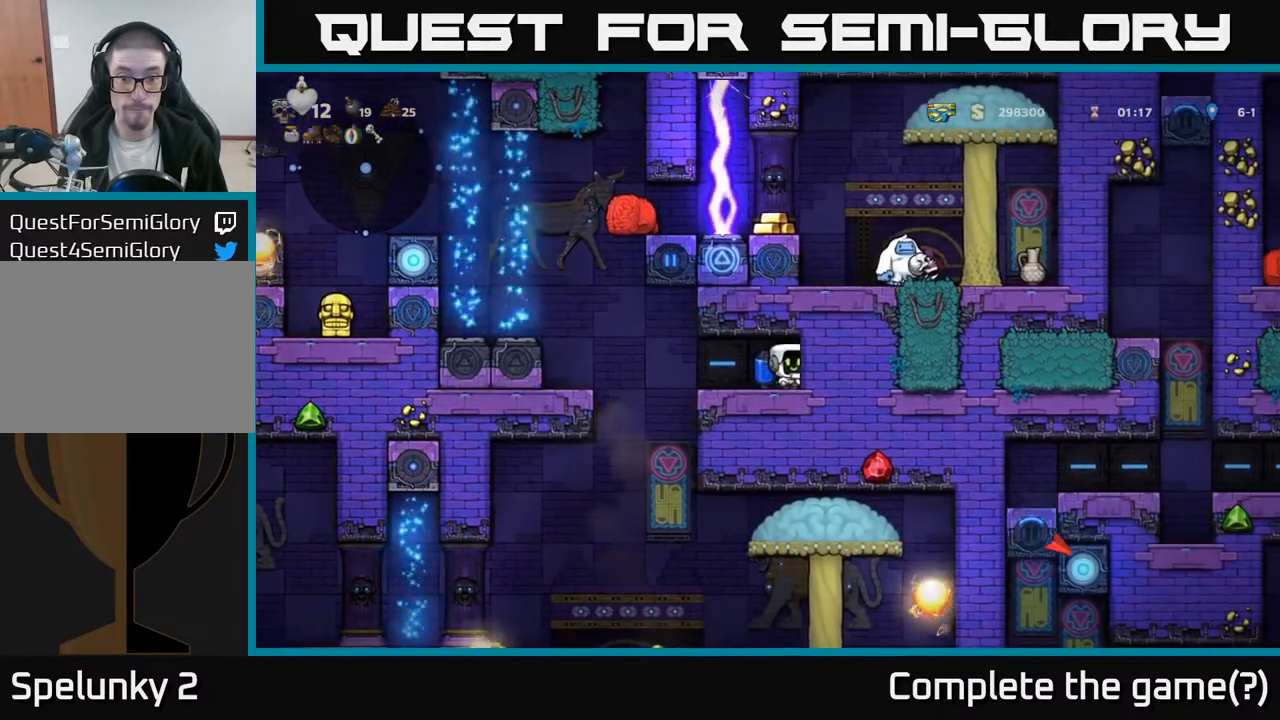
{"buttons": [], "left_stick": "center", "right_stick": "center", "events": [[33, "X", "down"], [117, "DPAD_DOWN", "up"], [133, "X", "up"]]}
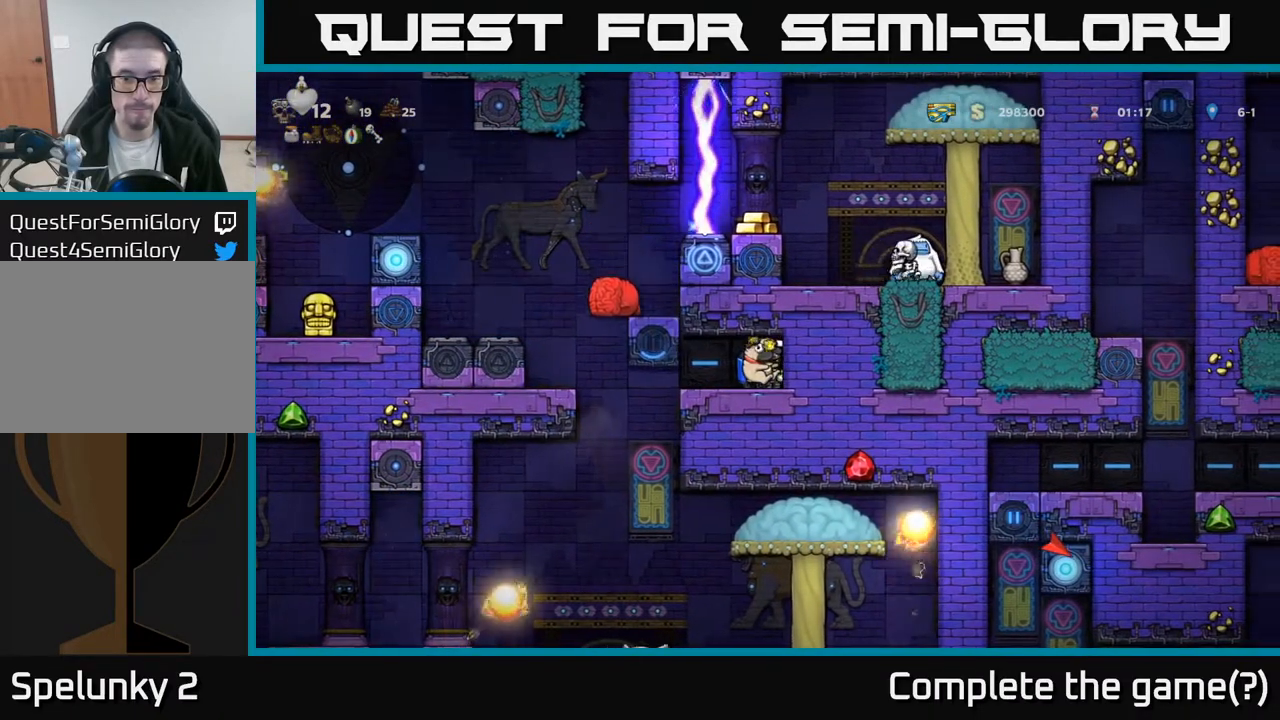
{"buttons": [], "left_stick": "center", "right_stick": "center", "events": []}
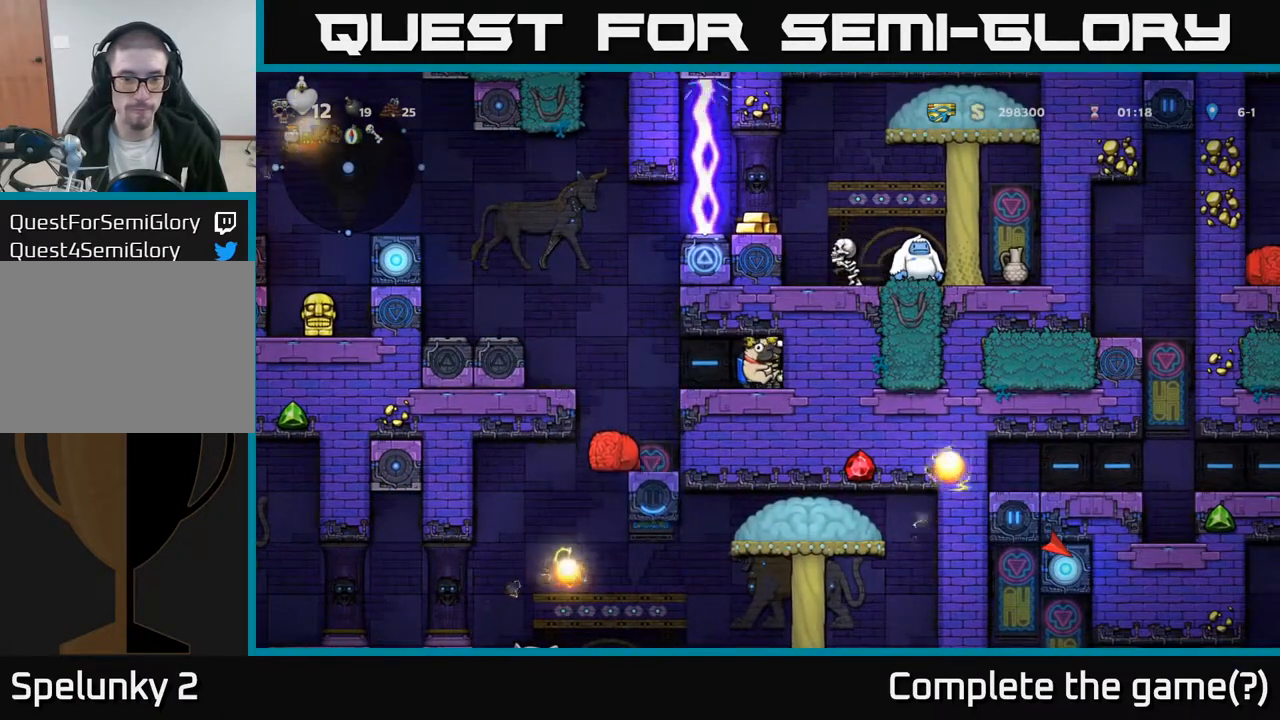
{"buttons": ["DPAD_LEFT"], "left_stick": "center", "right_stick": "center", "events": [[183, "DPAD_LEFT", "down"]]}
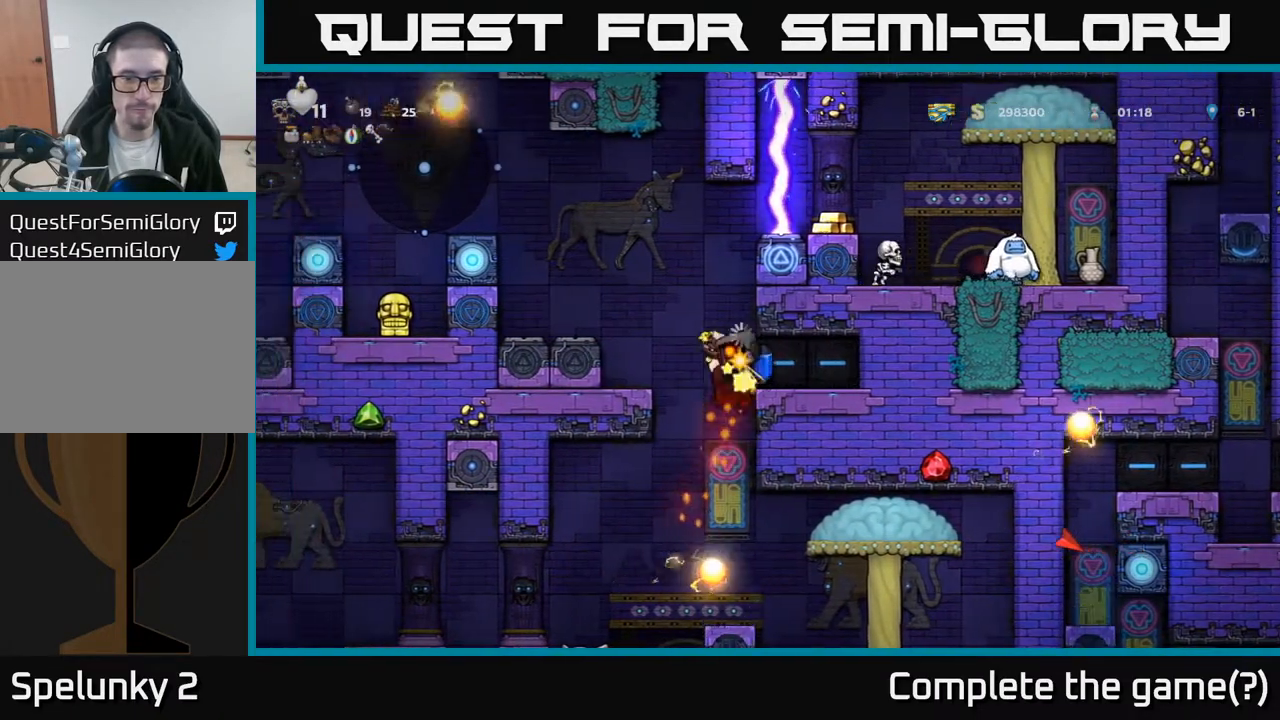
{"buttons": [], "left_stick": "center", "right_stick": "center", "events": [[367, "DPAD_LEFT", "up"], [383, "A", "down"], [500, "A", "up"]]}
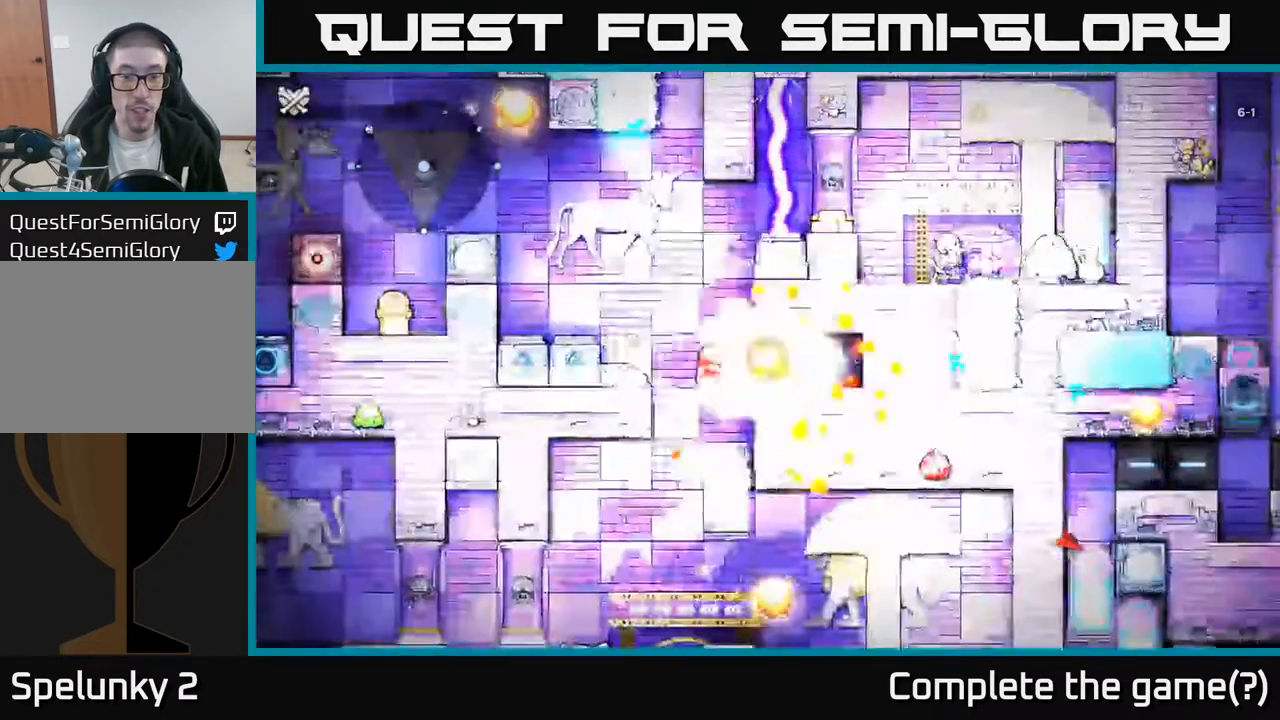
{"buttons": [], "left_stick": "center", "right_stick": "center", "events": [[67, "DPAD_RIGHT", "down"], [300, "A", "down"], [300, "X", "down"], [367, "DPAD_RIGHT", "up"], [400, "X", "up"], [433, "A", "up"]]}
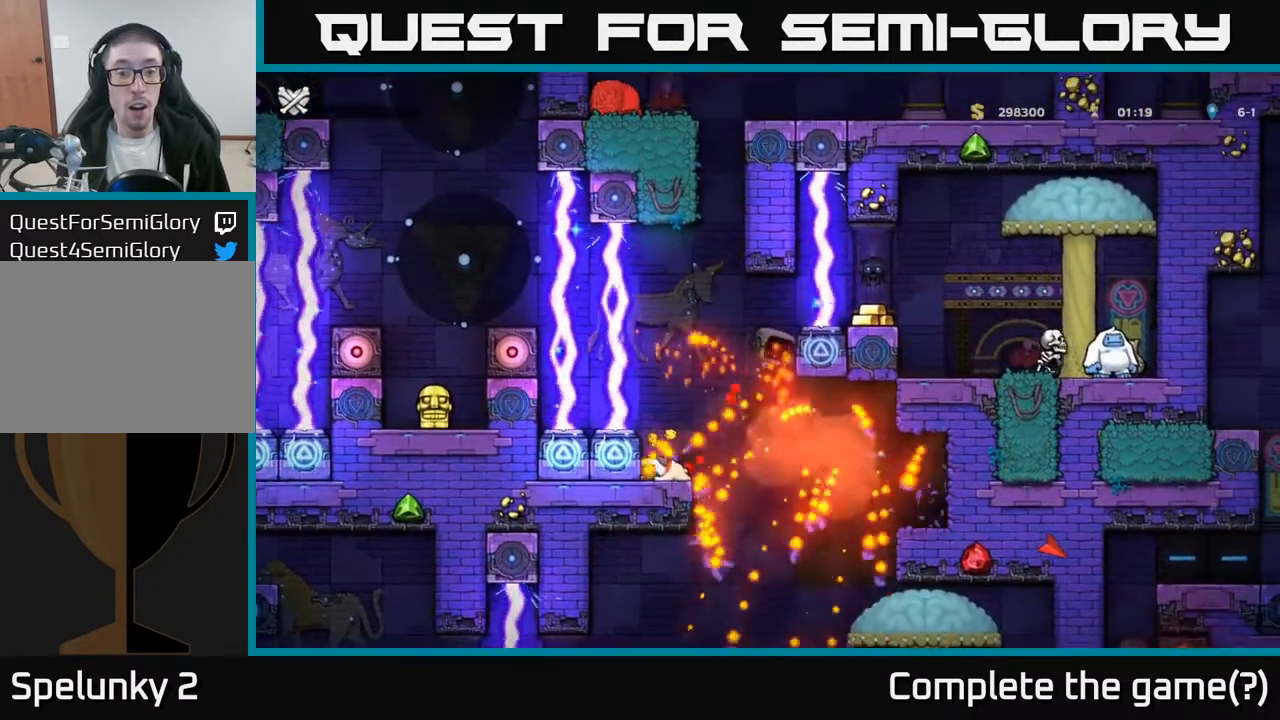
{"buttons": [], "left_stick": "center", "right_stick": "center", "events": [[100, "A", "down"], [150, "X", "down"], [233, "A", "up"], [233, "X", "up"]]}